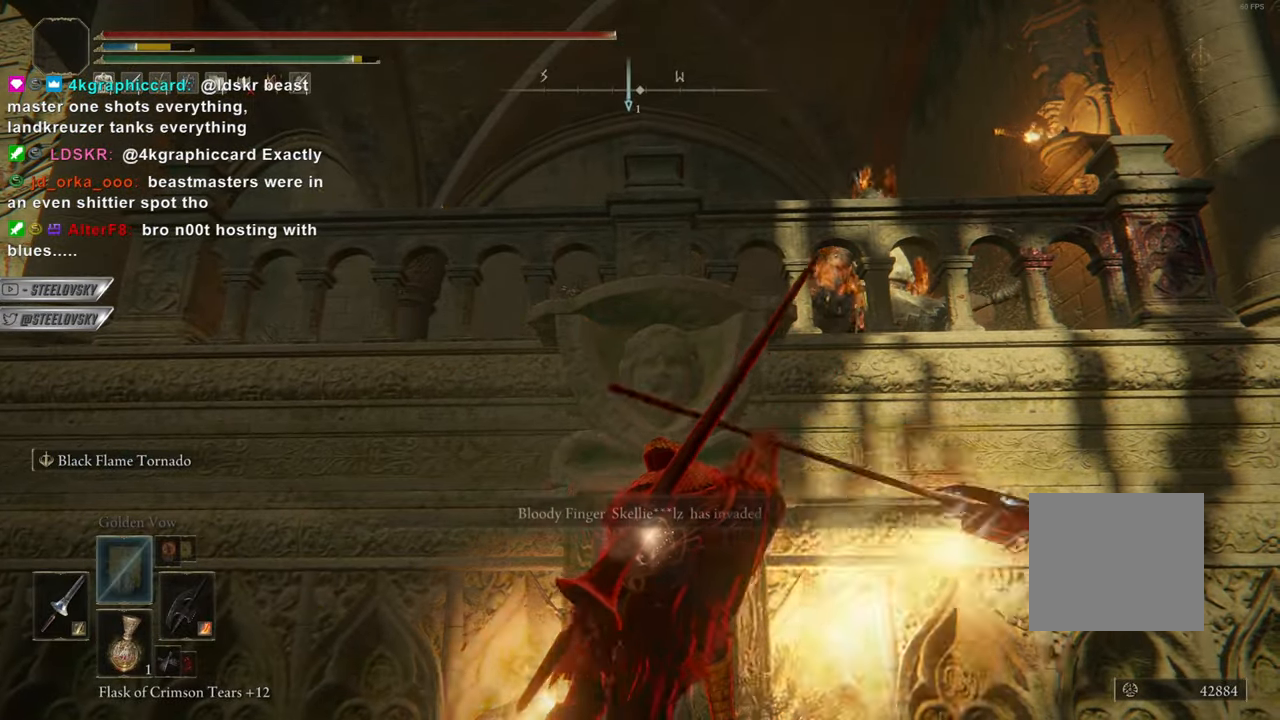
Gameplay with a controller (PlayStation layout); each line is a JSON object with the inputs held at the frame after it. "events" lists button and stick changes between this image and that frame as [ms after this image, input, new state], when the widget could be followed in between. Not read: L3.
{"buttons": ["L2"], "left_stick": "up-right", "right_stick": "center", "events": [[216, "left_stick", "center"], [283, "left_stick", "up-right"]]}
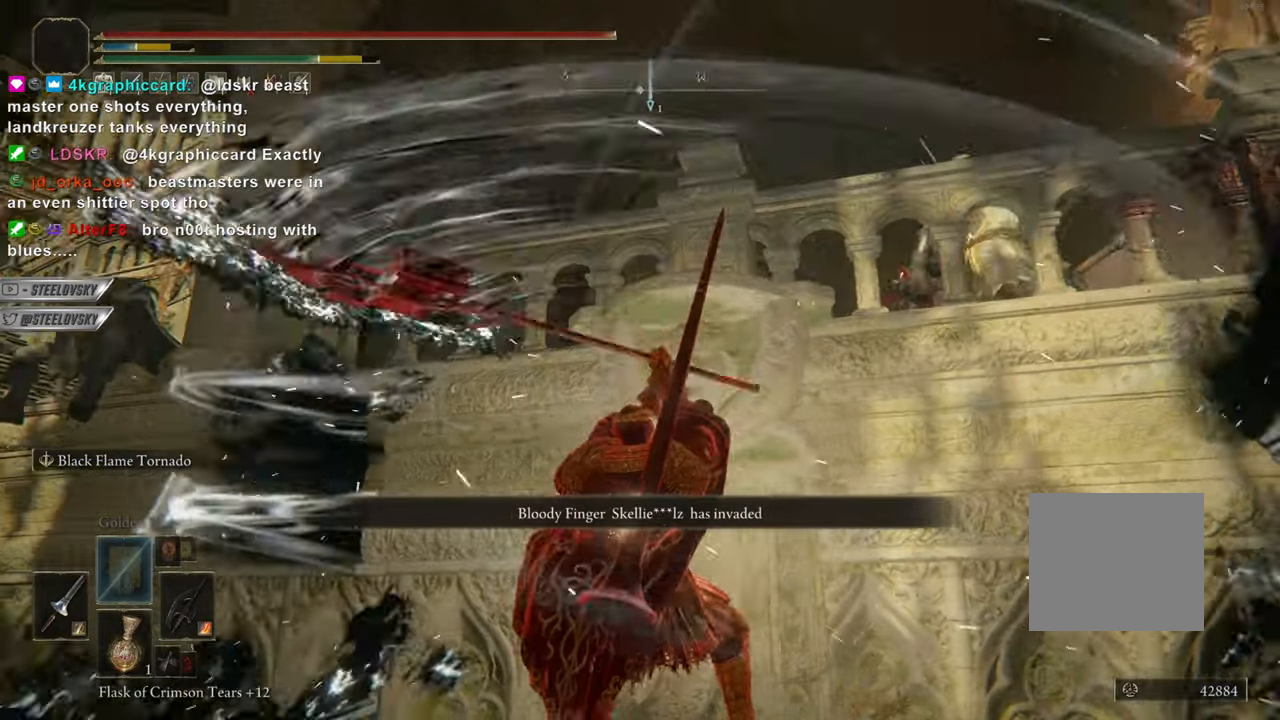
{"buttons": ["L2"], "left_stick": "up-right", "right_stick": "center", "events": []}
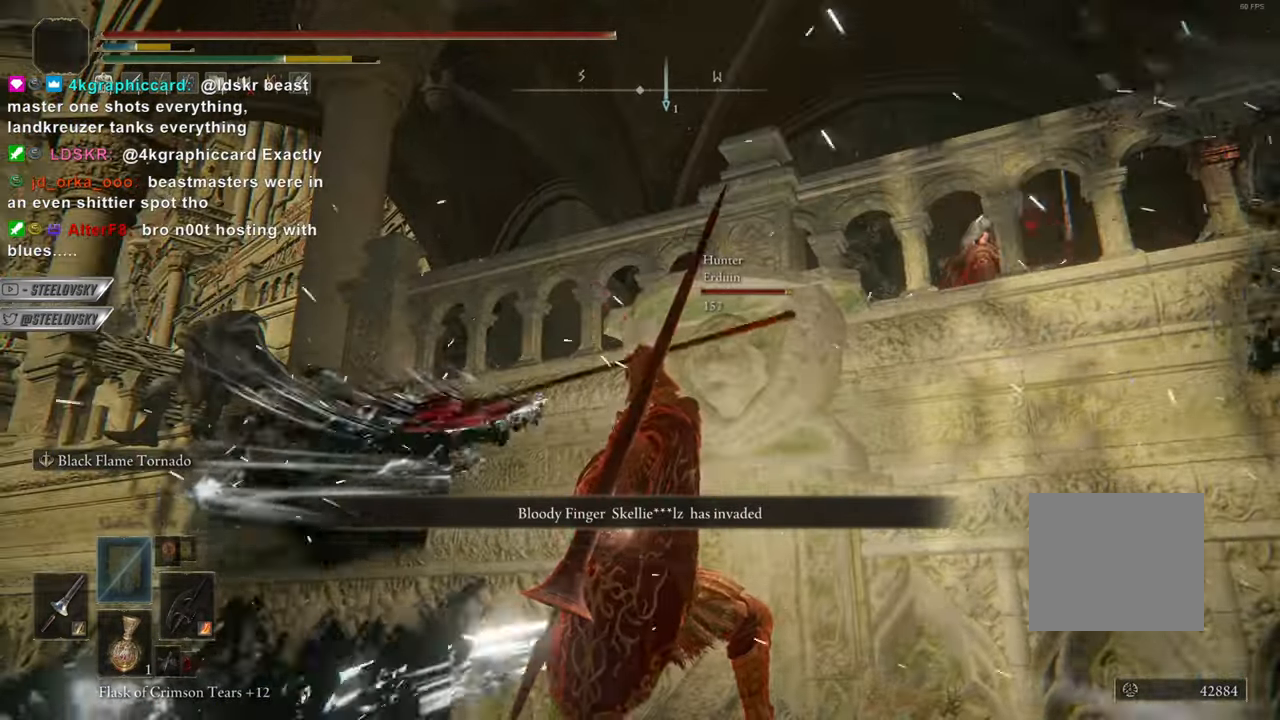
{"buttons": ["L2"], "left_stick": "center", "right_stick": "center", "events": [[133, "left_stick", "center"], [250, "left_stick", "up-right"], [467, "left_stick", "center"]]}
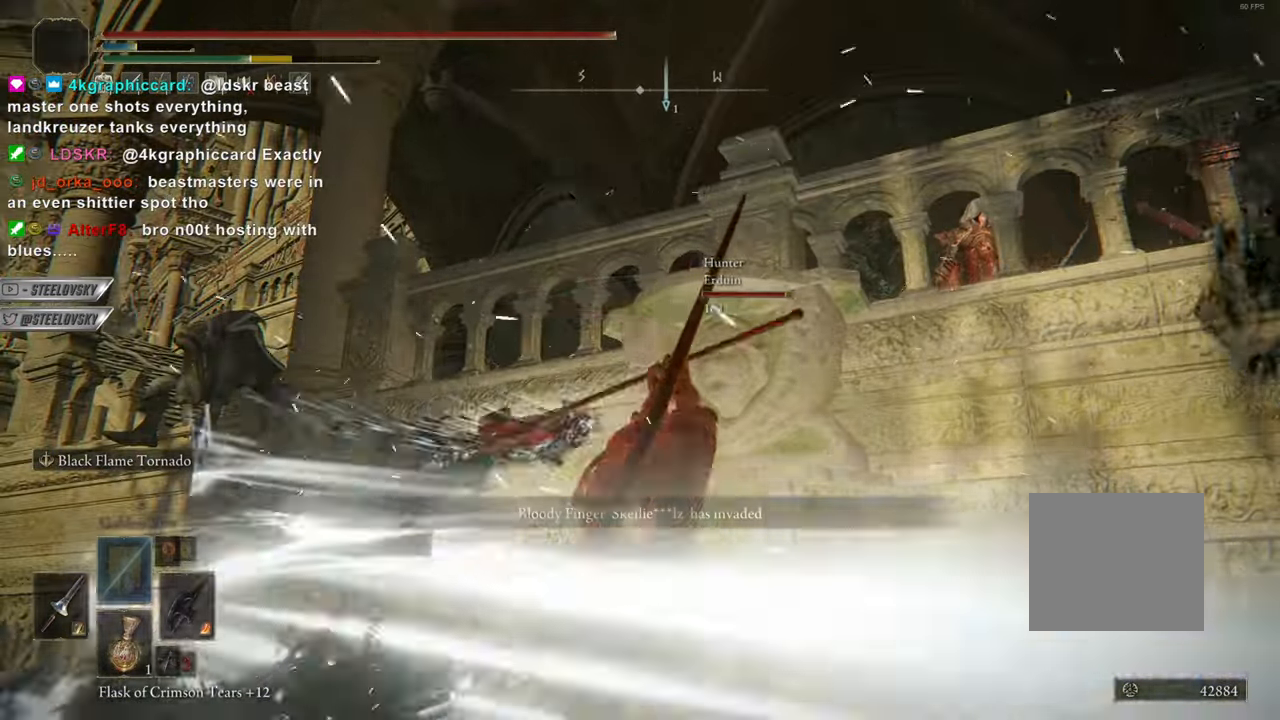
{"buttons": ["L2"], "left_stick": "center", "right_stick": "center", "events": [[17, "left_stick", "up-right"], [150, "left_stick", "center"], [334, "left_stick", "up-right"], [451, "left_stick", "center"]]}
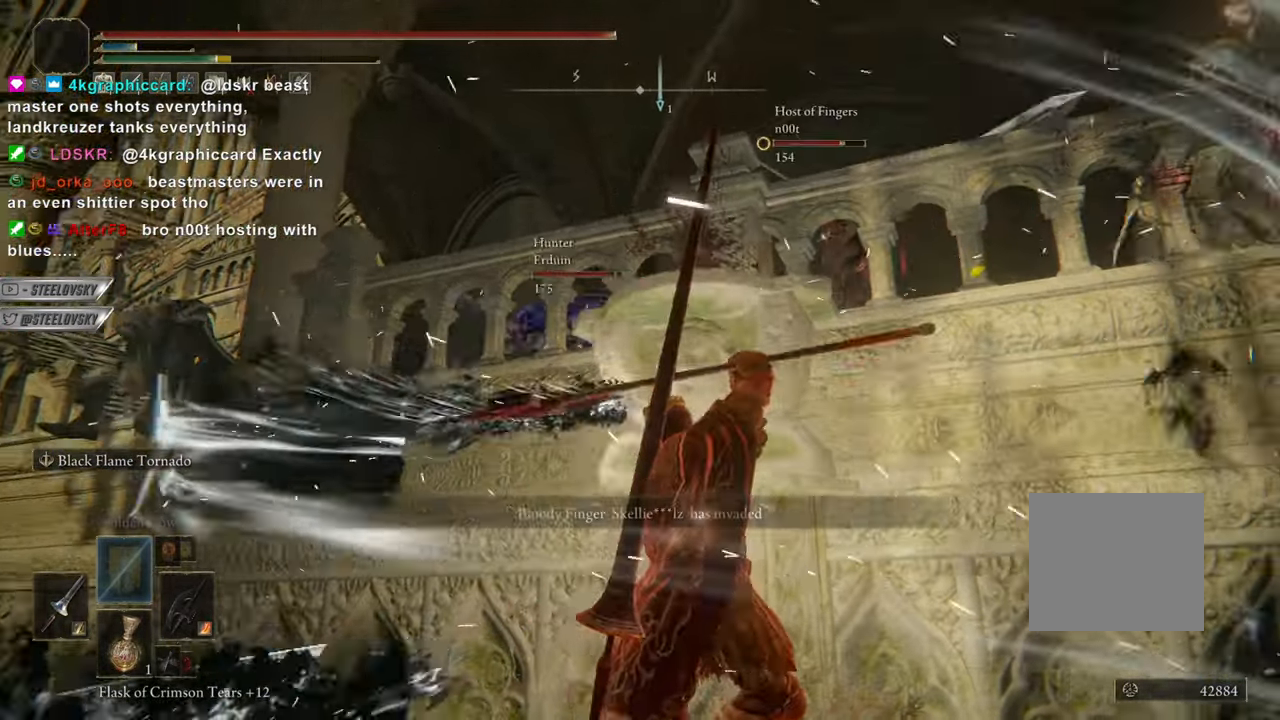
{"buttons": ["L2"], "left_stick": "center", "right_stick": "center", "events": []}
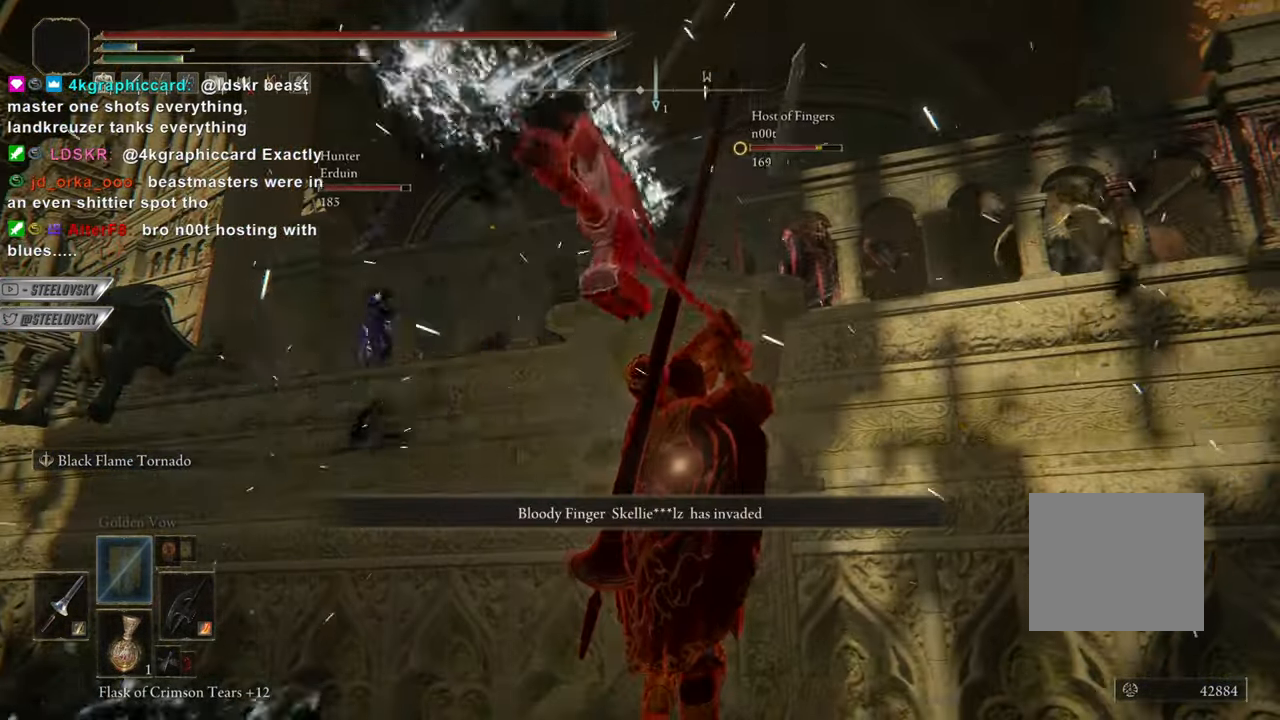
{"buttons": ["L2"], "left_stick": "center", "right_stick": "center", "events": []}
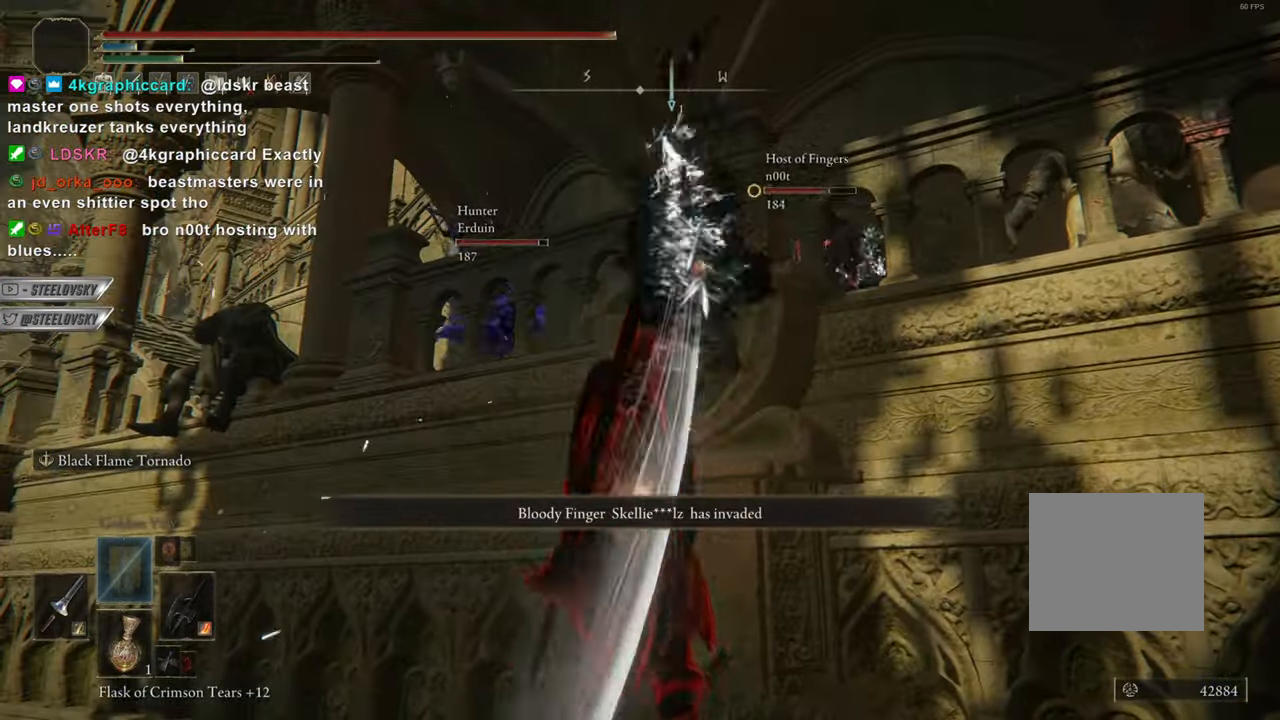
{"buttons": [], "left_stick": "center", "right_stick": "center", "events": [[216, "L2", "up"]]}
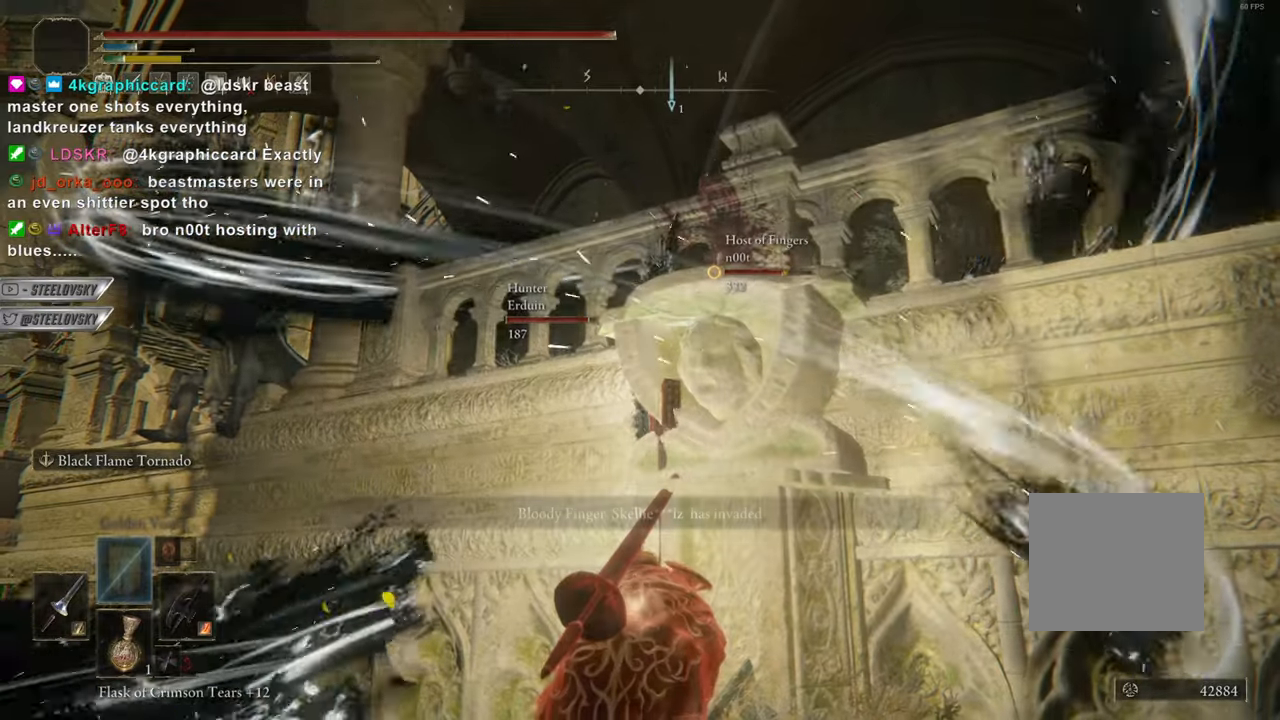
{"buttons": ["START"], "left_stick": "down", "right_stick": "center", "events": [[250, "left_stick", "down"], [451, "START", "down"]]}
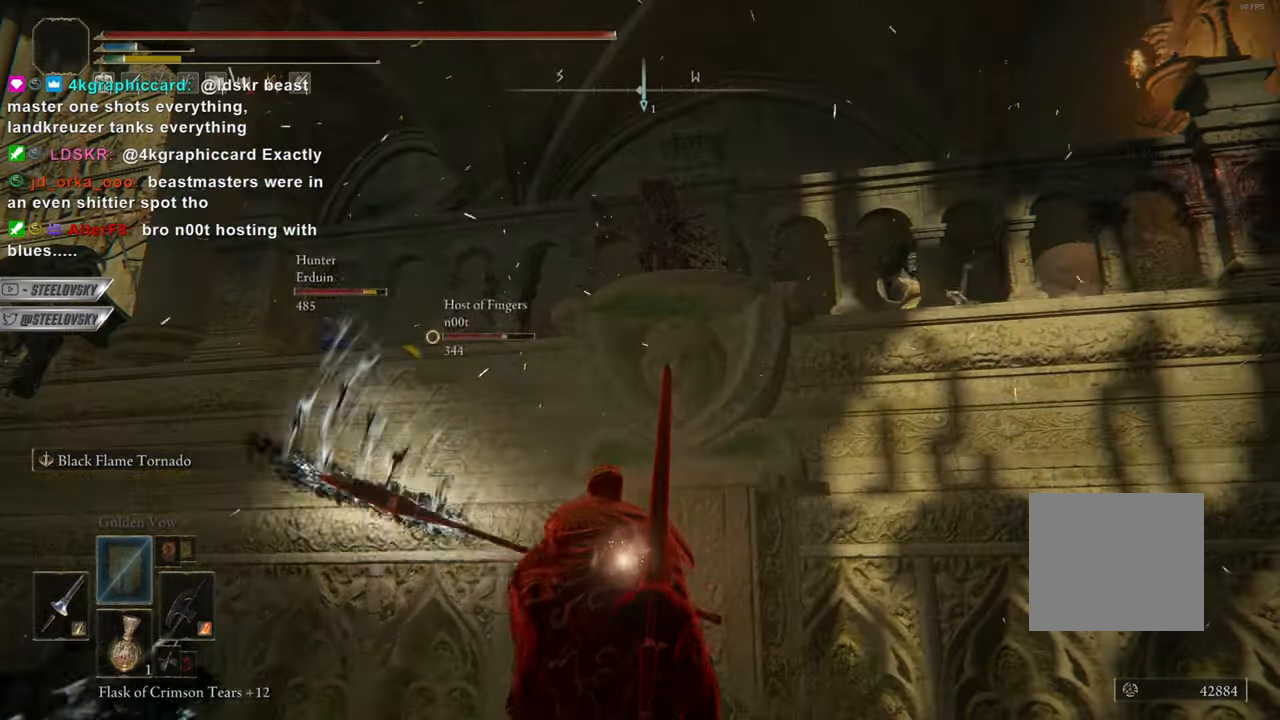
{"buttons": ["DPAD_RIGHT"], "left_stick": "down", "right_stick": "center", "events": [[16, "START", "up"], [133, "DPAD_DOWN", "down"], [200, "DPAD_DOWN", "up"], [267, "DPAD_DOWN", "down"], [300, "CROSS", "down"], [333, "DPAD_DOWN", "up"], [400, "CROSS", "up"], [433, "DPAD_RIGHT", "down"]]}
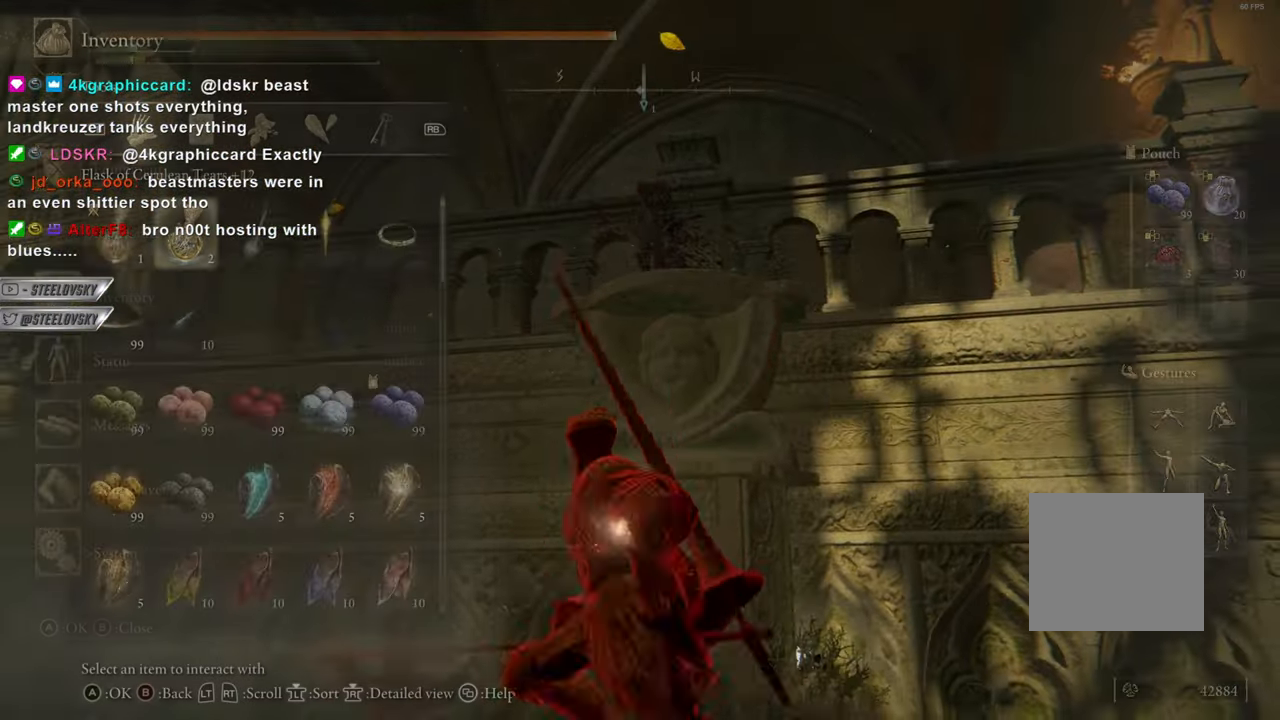
{"buttons": ["START"], "left_stick": "down", "right_stick": "center", "events": [[33, "DPAD_RIGHT", "up"], [117, "CROSS", "down"], [217, "CROSS", "up"], [300, "CROSS", "down"], [384, "CROSS", "up"], [451, "START", "down"]]}
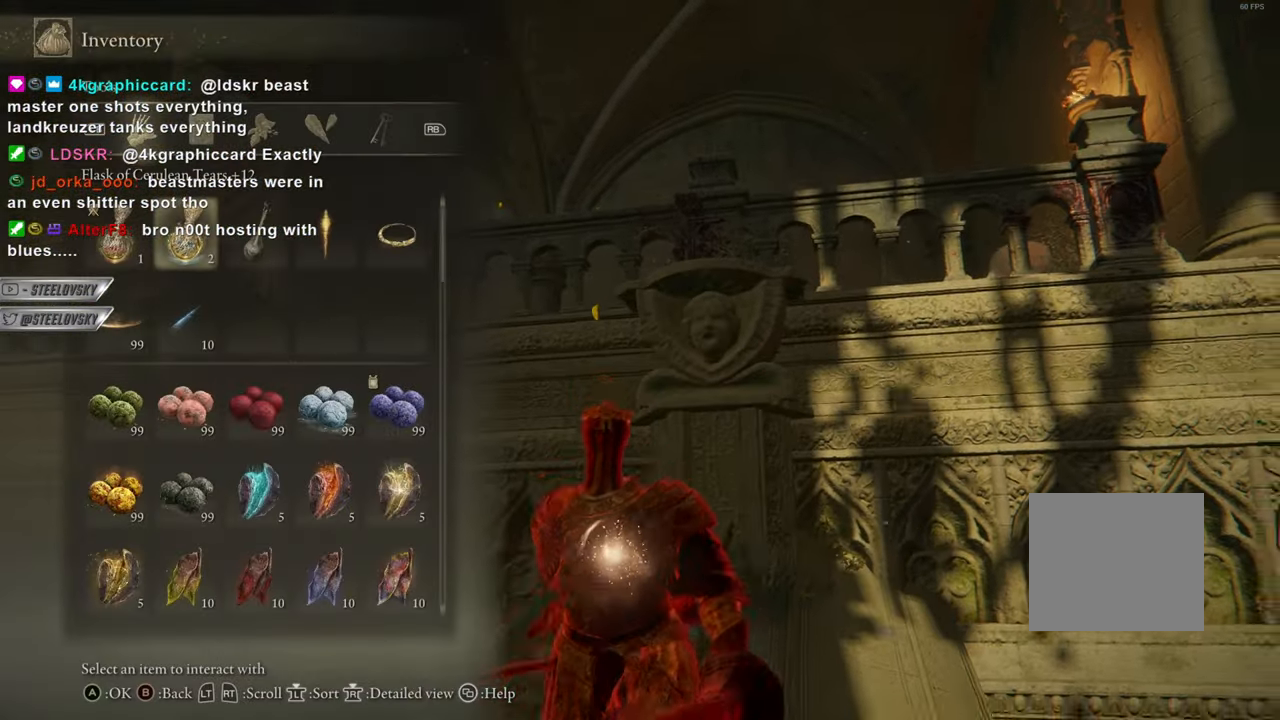
{"buttons": [], "left_stick": "down", "right_stick": "center", "events": [[16, "START", "up"], [83, "left_stick", "center"], [317, "left_stick", "down"]]}
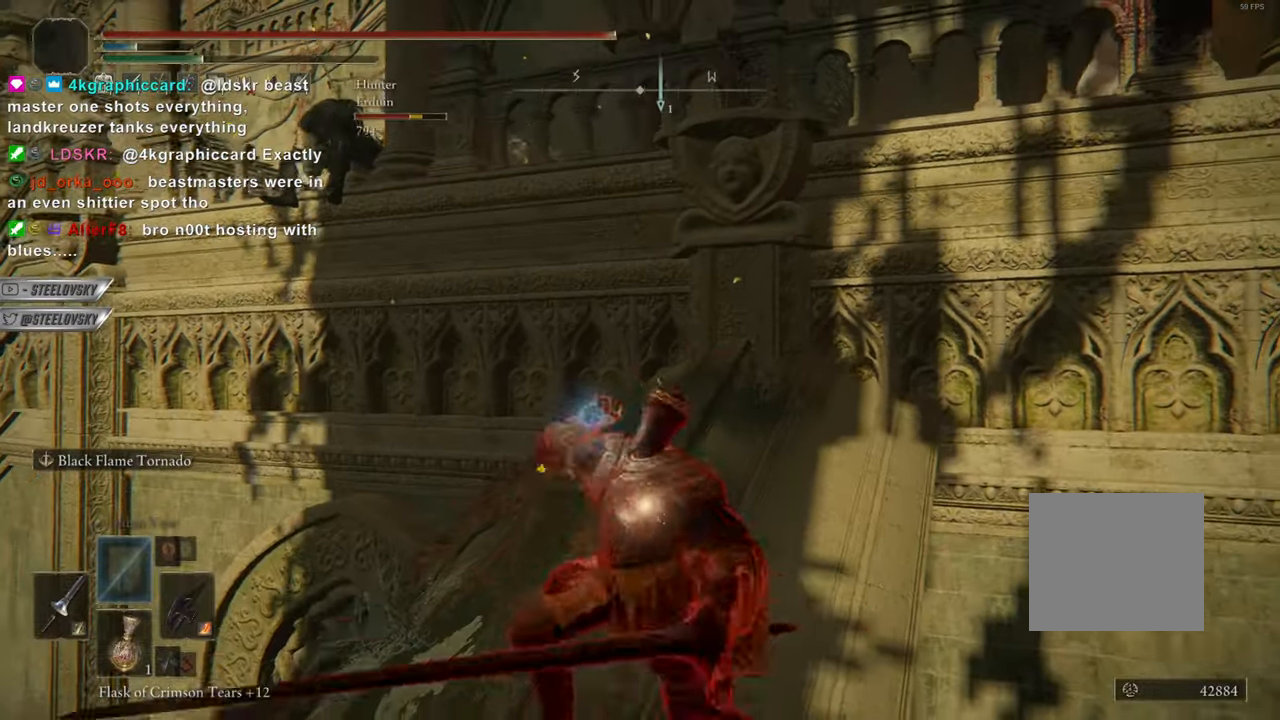
{"buttons": [], "left_stick": "down", "right_stick": "center", "events": []}
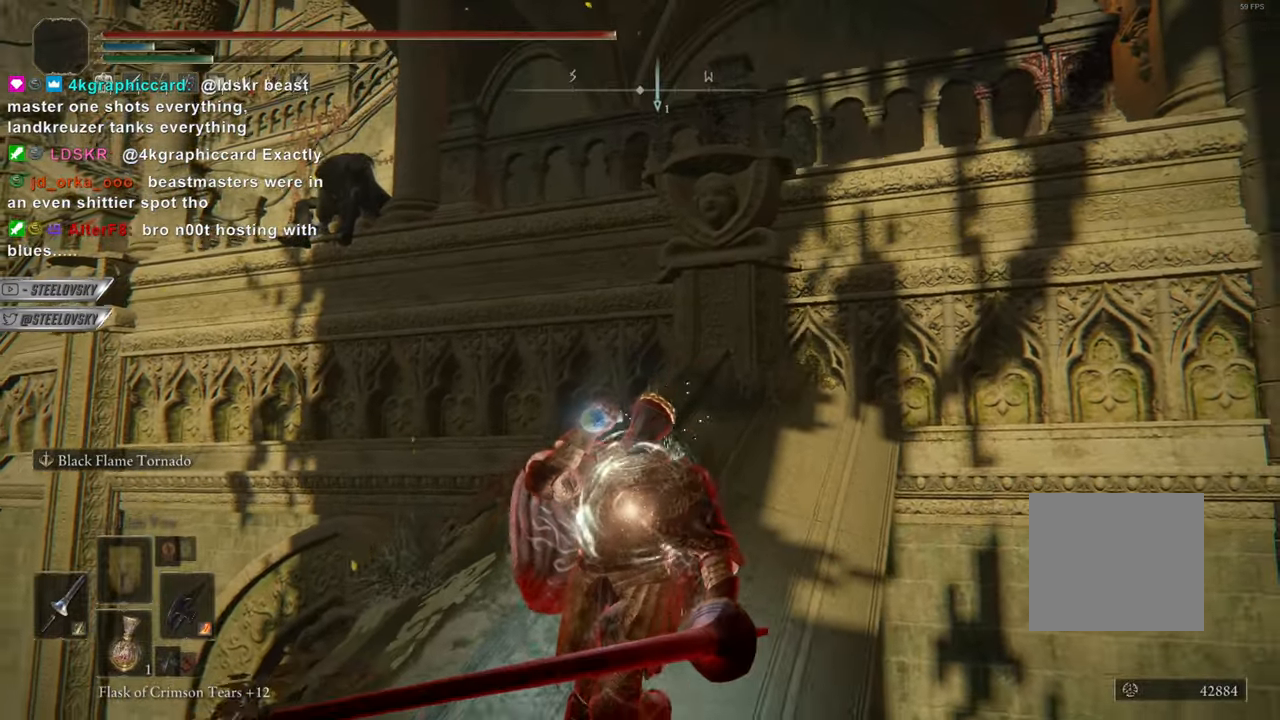
{"buttons": ["CIRCLE"], "left_stick": "left", "right_stick": "center", "events": [[283, "CIRCLE", "down"], [467, "left_stick", "left"]]}
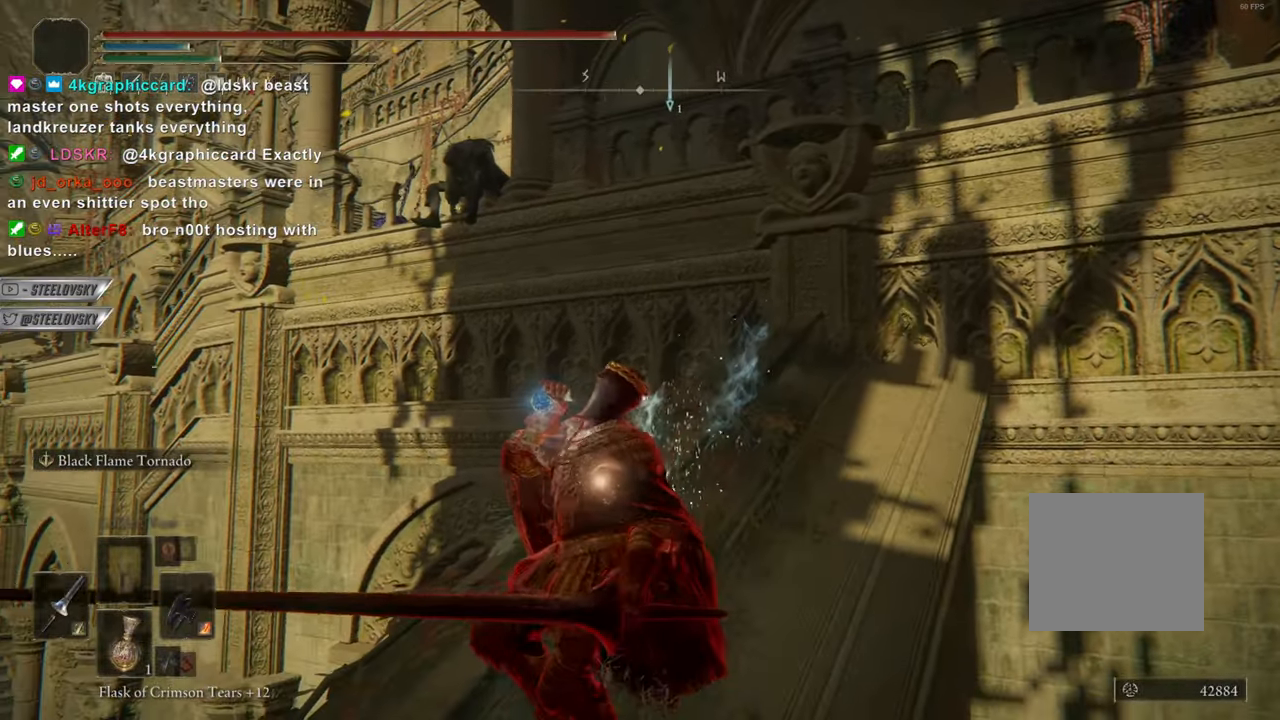
{"buttons": ["CIRCLE"], "left_stick": "center", "right_stick": "center", "events": [[100, "left_stick", "center"], [434, "START", "down"], [484, "START", "up"]]}
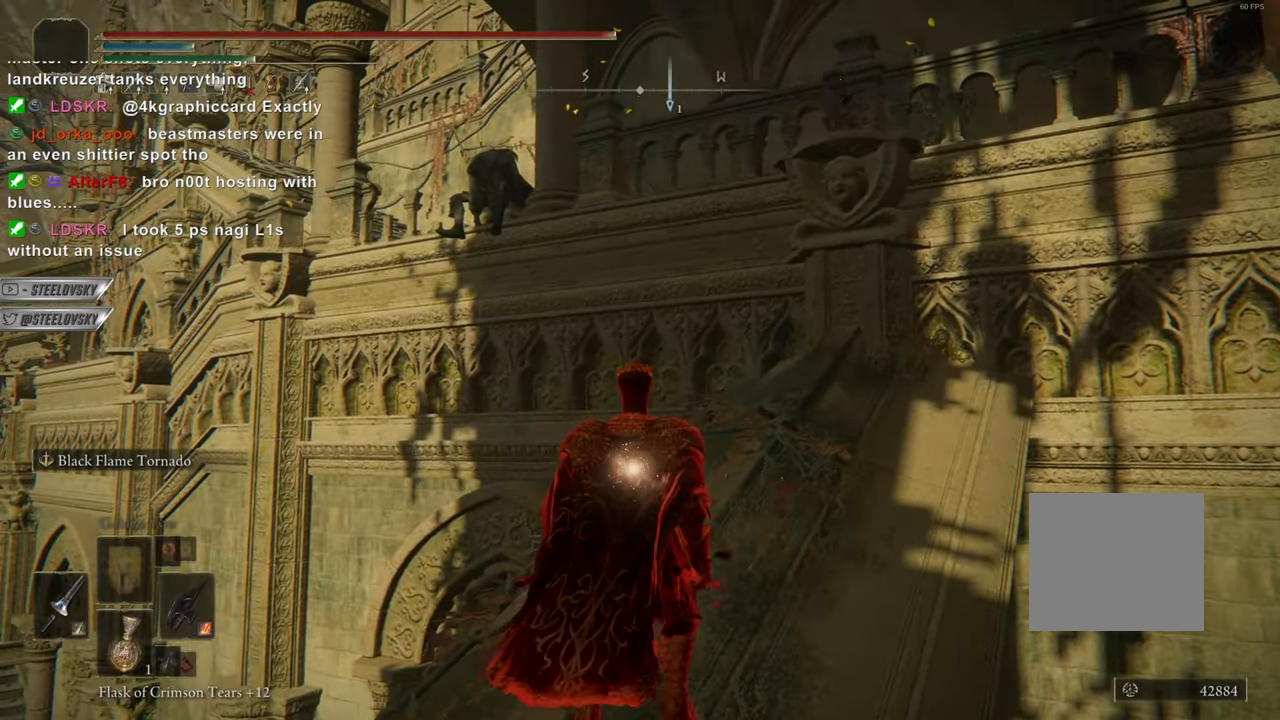
{"buttons": ["CIRCLE"], "left_stick": "down", "right_stick": "center", "events": [[50, "left_stick", "up-right"], [66, "CROSS", "down"], [150, "CROSS", "up"], [183, "DPAD_DOWN", "down"], [383, "left_stick", "down"], [483, "DPAD_DOWN", "up"]]}
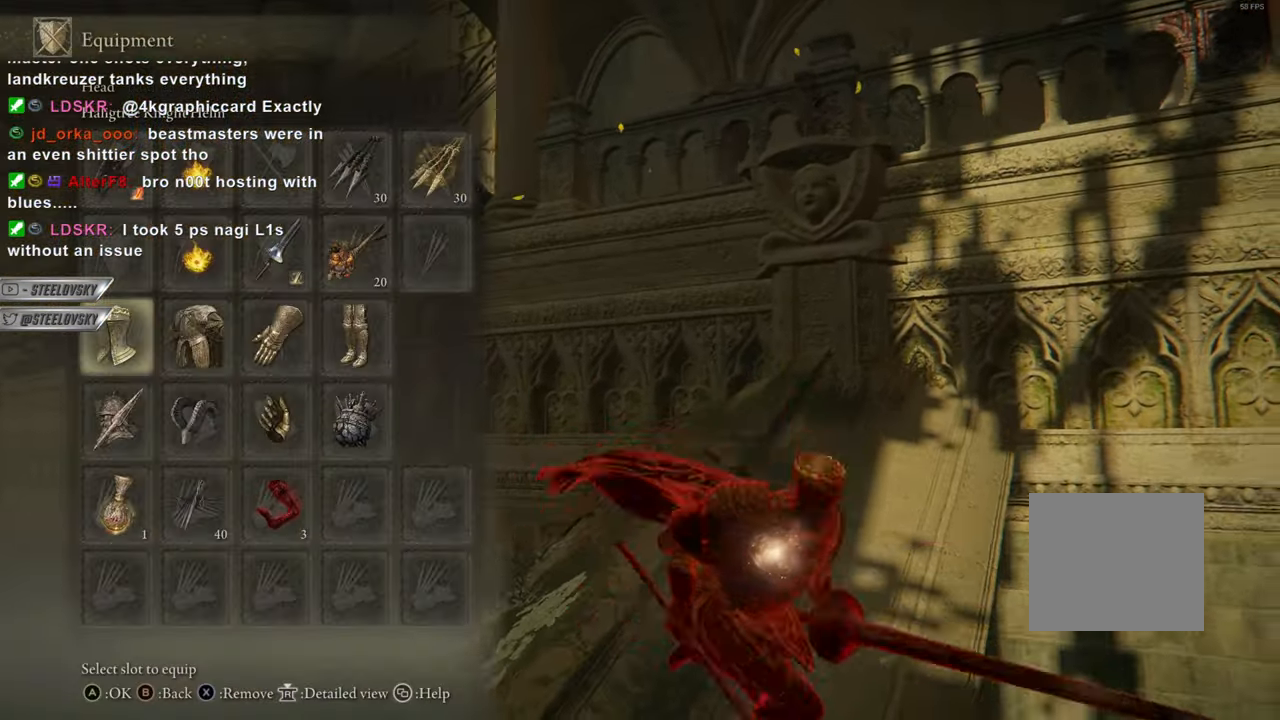
{"buttons": ["CIRCLE"], "left_stick": "center", "right_stick": "center", "events": [[50, "CROSS", "down"], [150, "CROSS", "up"], [150, "DPAD_UP", "down"], [150, "left_stick", "down-left"], [250, "CROSS", "down"], [250, "DPAD_UP", "up"], [350, "CROSS", "up"], [400, "START", "down"], [434, "left_stick", "center"], [451, "START", "up"]]}
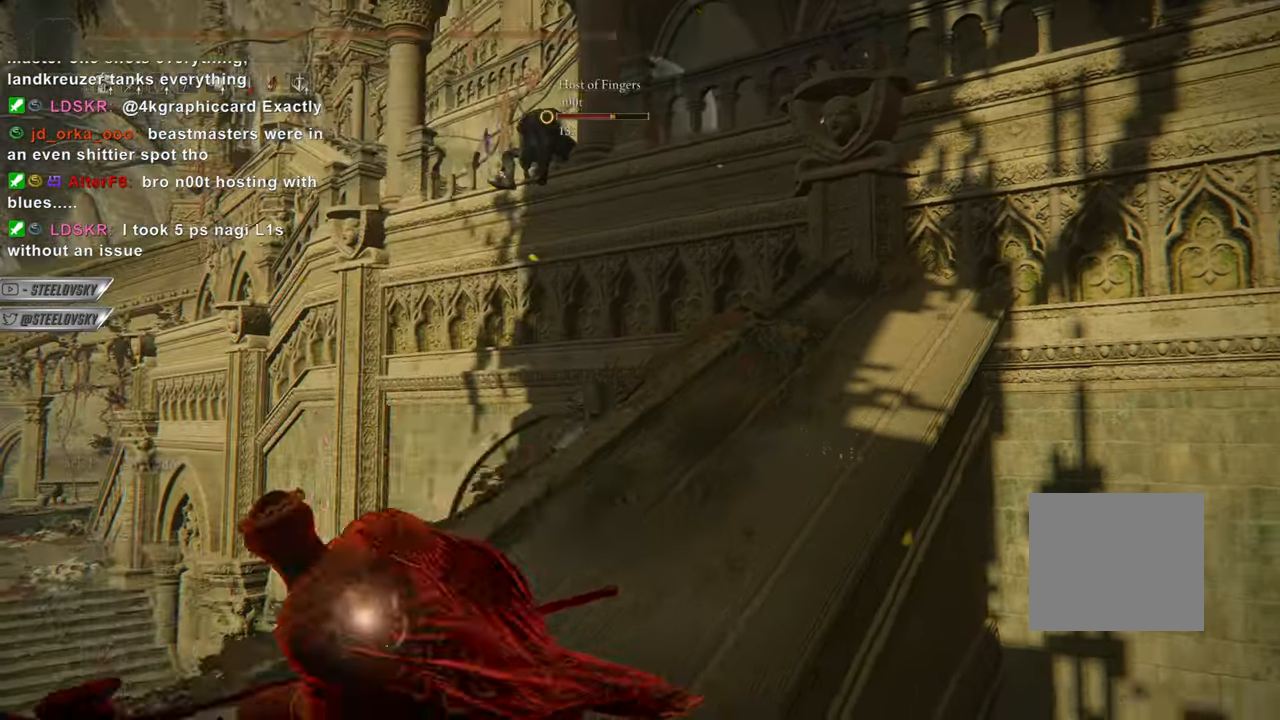
{"buttons": ["CIRCLE"], "left_stick": "up-right", "right_stick": "center", "events": [[50, "CIRCLE", "up"], [67, "left_stick", "up-right"], [233, "CIRCLE", "down"]]}
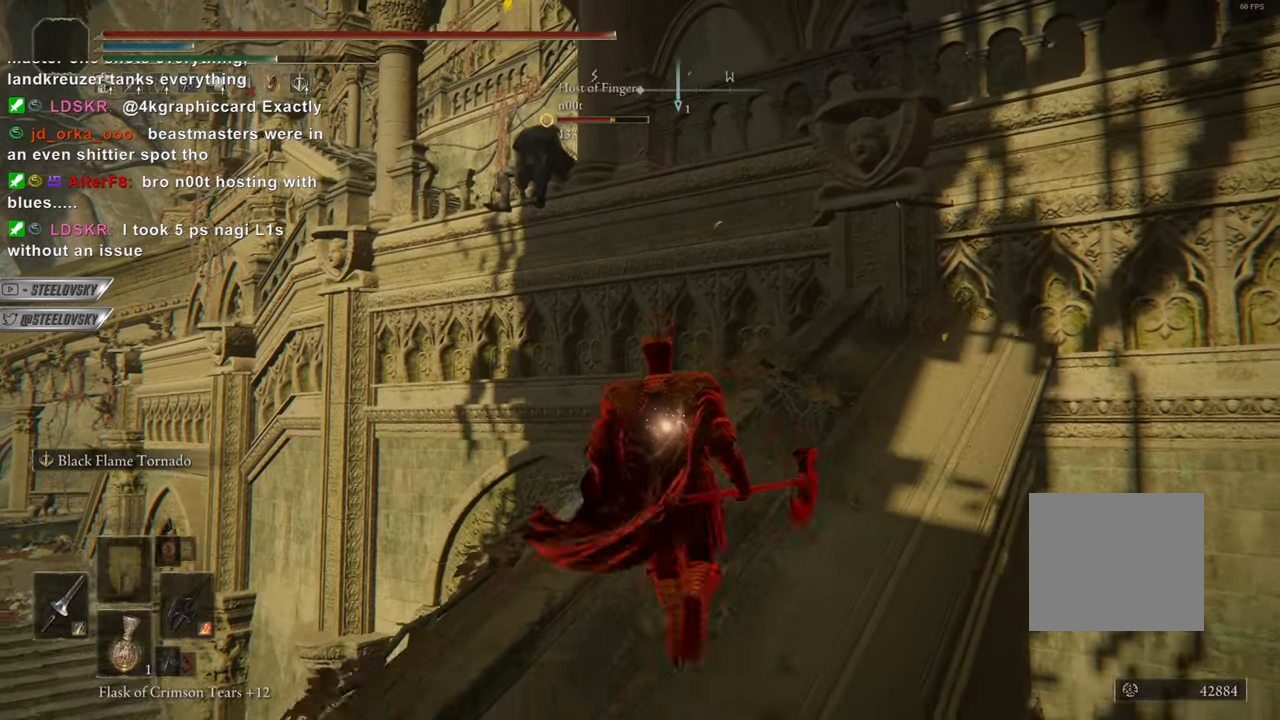
{"buttons": ["CIRCLE"], "left_stick": "center", "right_stick": "center", "events": [[50, "left_stick", "center"]]}
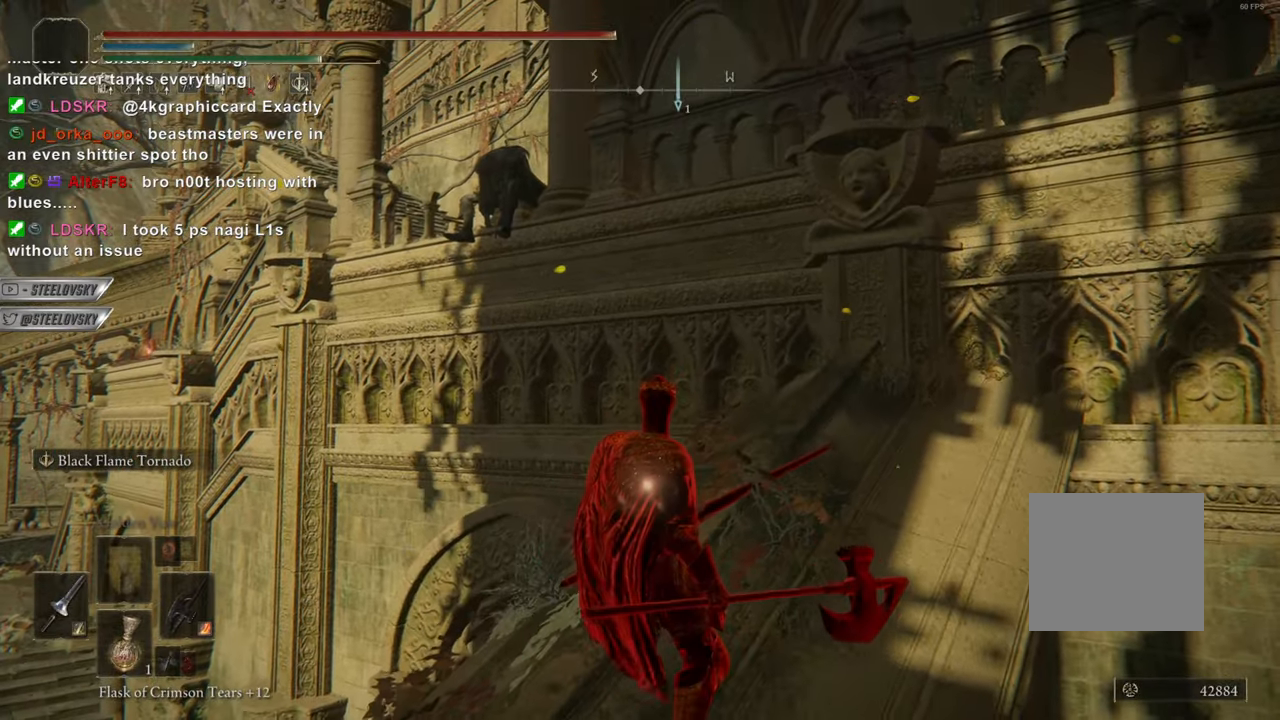
{"buttons": ["CIRCLE"], "left_stick": "right", "right_stick": "center", "events": [[484, "left_stick", "right"]]}
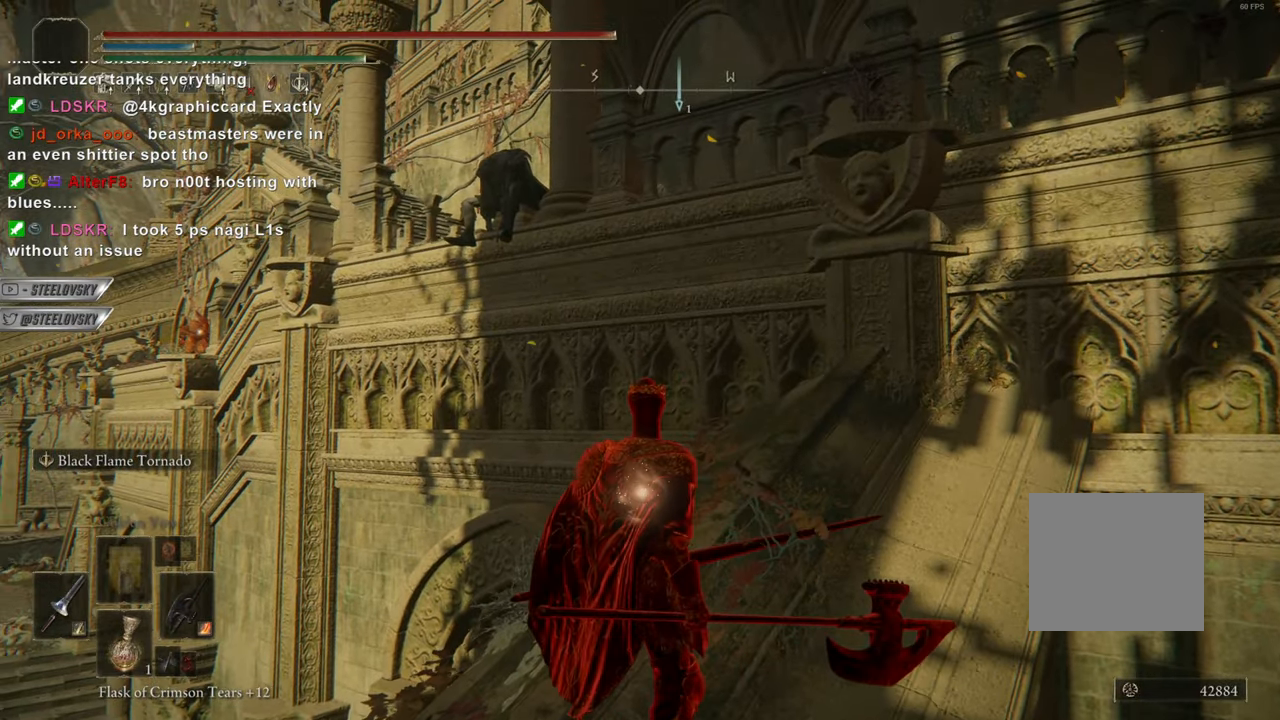
{"buttons": ["CIRCLE"], "left_stick": "center", "right_stick": "center", "events": [[501, "left_stick", "center"]]}
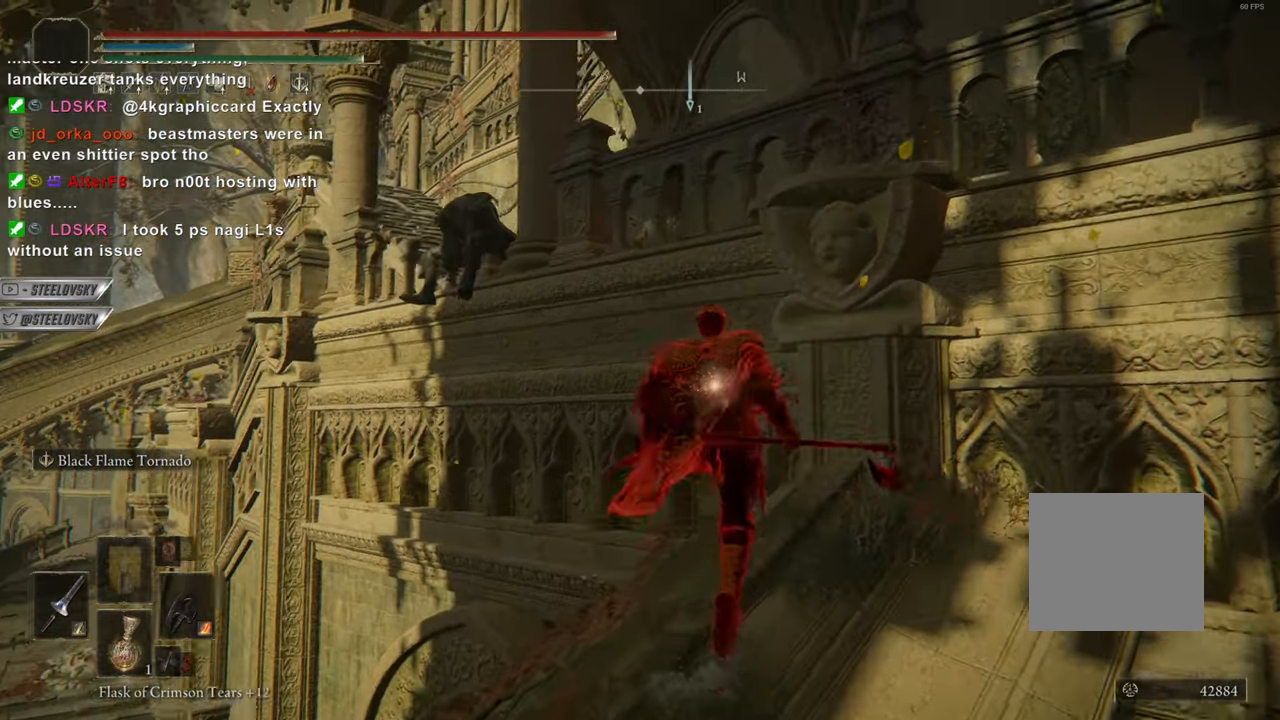
{"buttons": ["CIRCLE"], "left_stick": "center", "right_stick": "center", "events": [[33, "left_stick", "right"], [50, "left_stick", "center"]]}
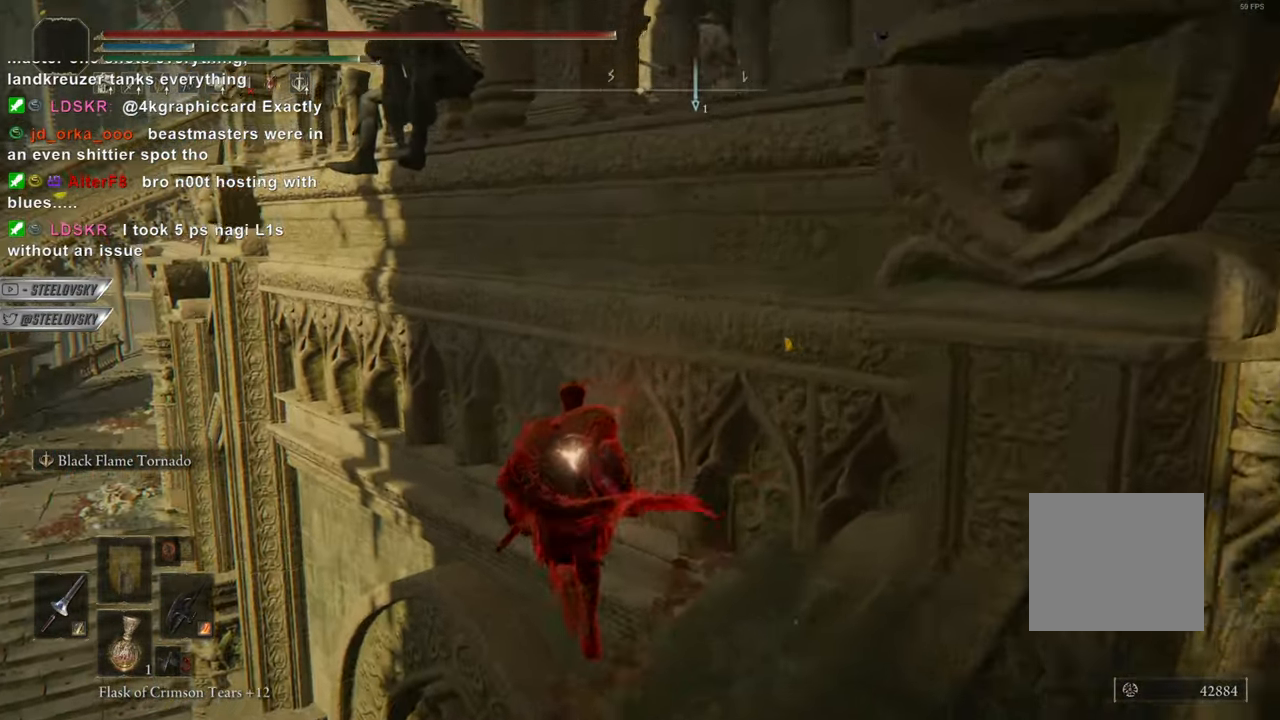
{"buttons": [], "left_stick": "center", "right_stick": "center", "events": [[167, "CIRCLE", "up"]]}
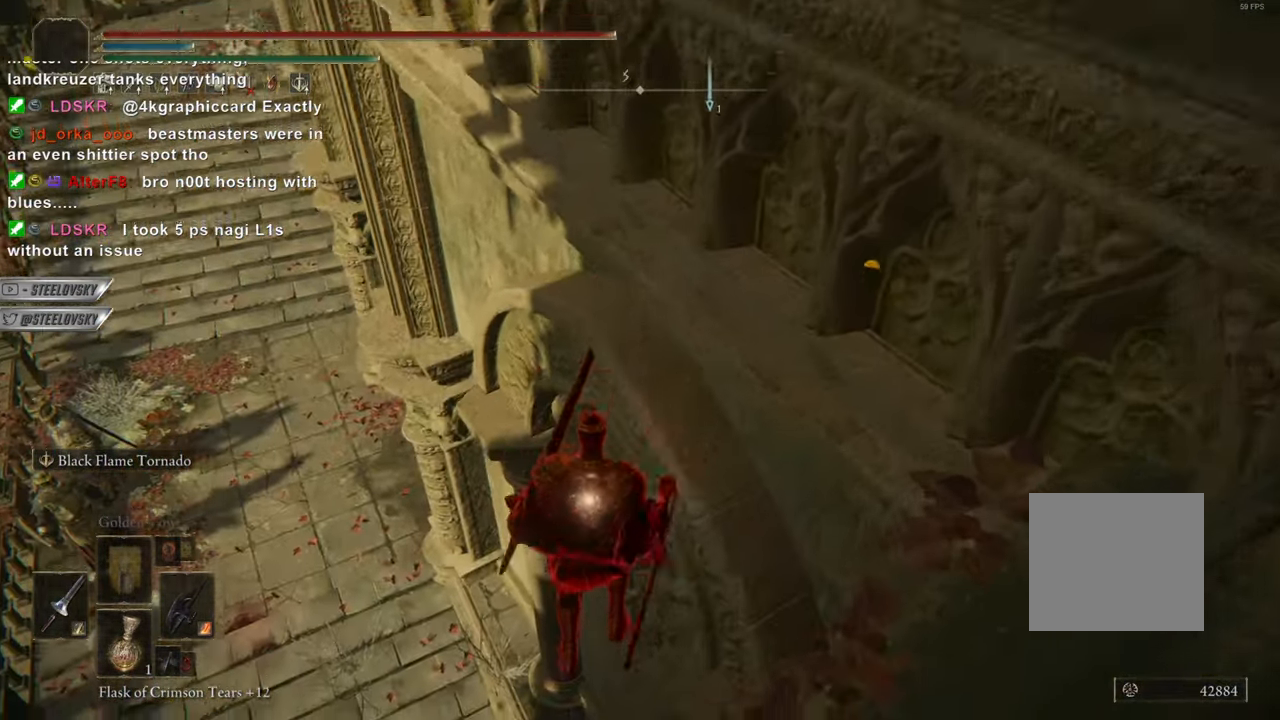
{"buttons": ["CIRCLE"], "left_stick": "center", "right_stick": "center", "events": [[300, "CIRCLE", "down"]]}
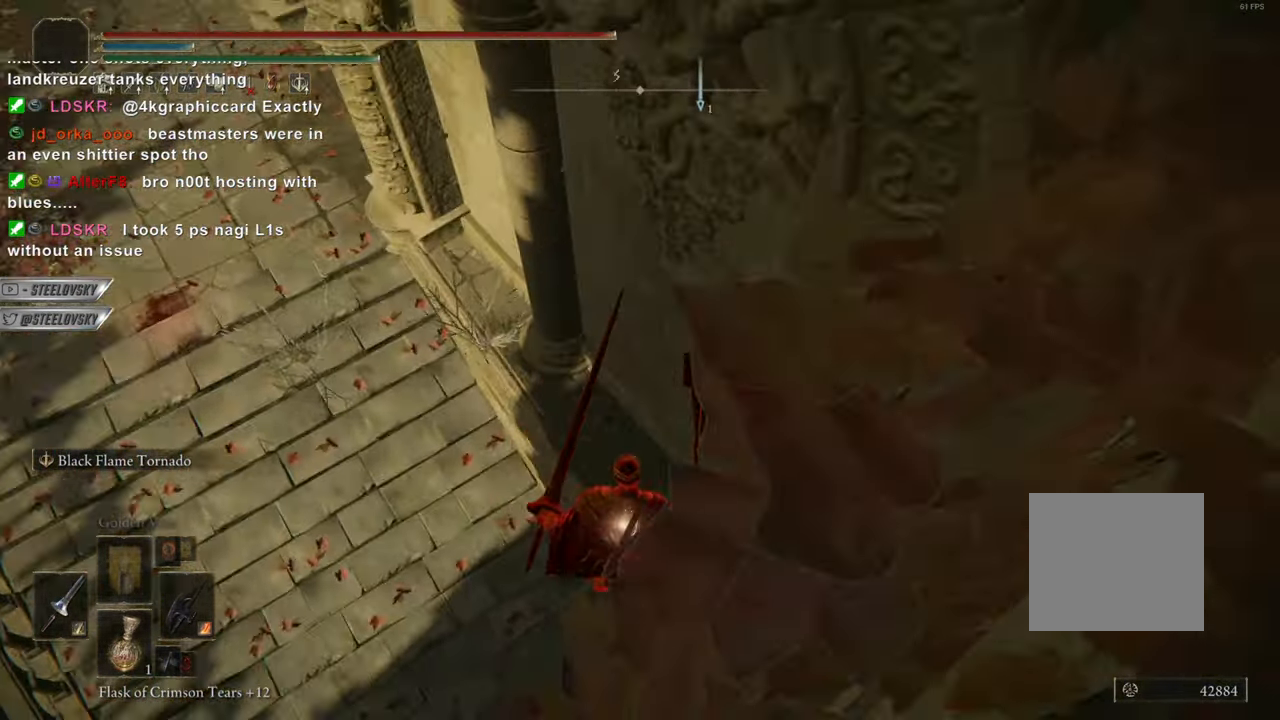
{"buttons": ["CIRCLE"], "left_stick": "center", "right_stick": "up-right", "events": [[284, "right_stick", "up-right"]]}
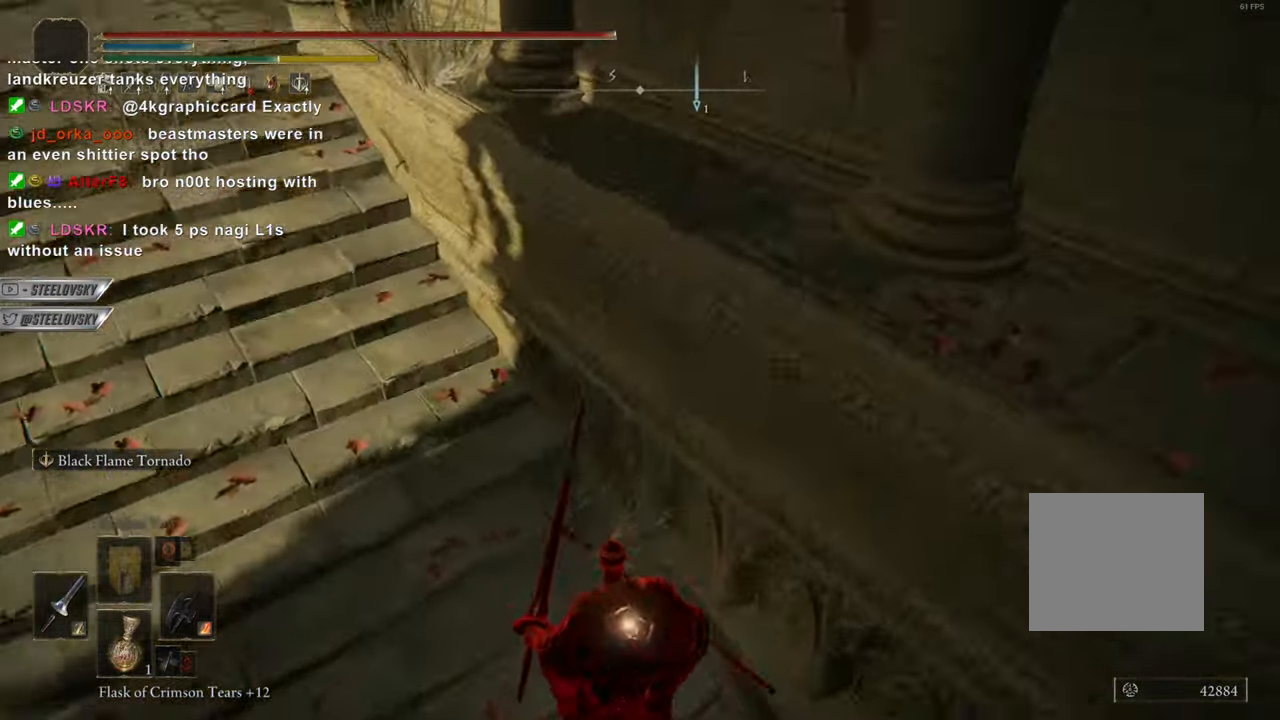
{"buttons": ["CIRCLE"], "left_stick": "center", "right_stick": "center", "events": [[367, "right_stick", "center"]]}
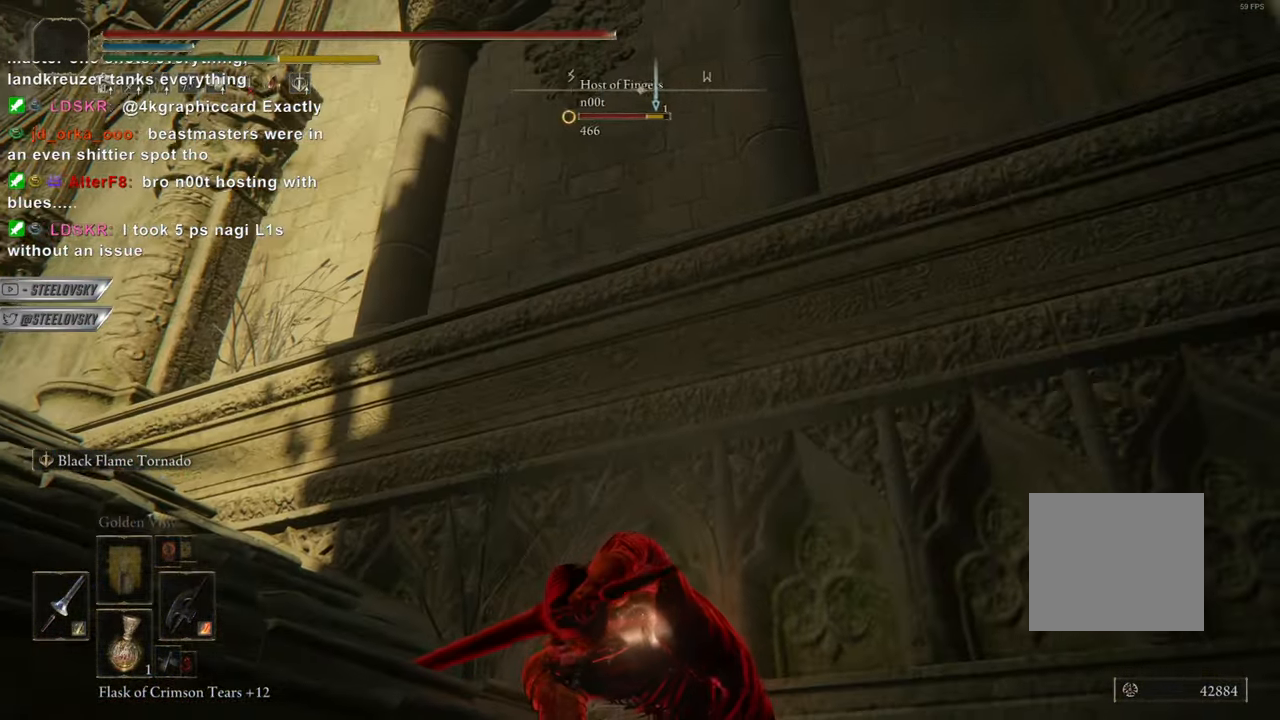
{"buttons": ["CIRCLE"], "left_stick": "left", "right_stick": "center", "events": [[117, "left_stick", "left"]]}
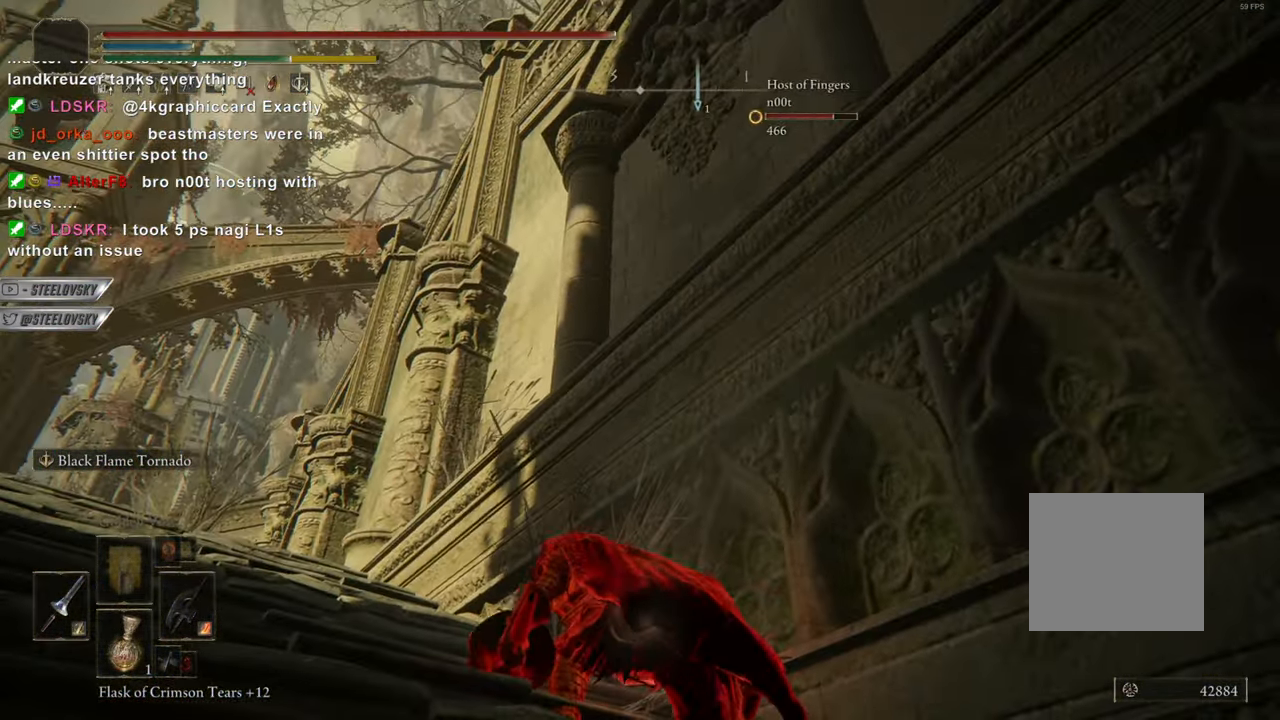
{"buttons": ["CIRCLE"], "left_stick": "up-left", "right_stick": "center", "events": [[100, "left_stick", "up-left"], [450, "START", "down"], [500, "START", "up"]]}
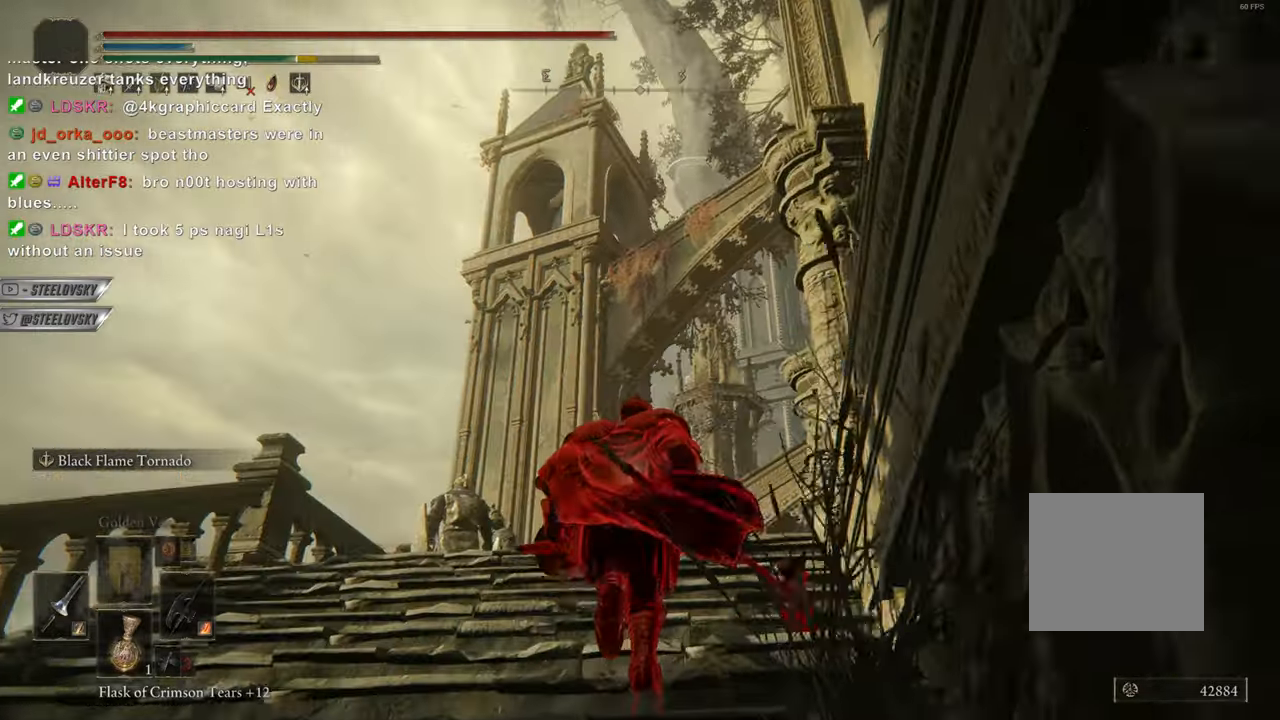
{"buttons": ["CIRCLE"], "left_stick": "up-left", "right_stick": "center", "events": [[101, "CROSS", "down"], [184, "CROSS", "up"], [217, "CROSS", "down"], [317, "CROSS", "up"]]}
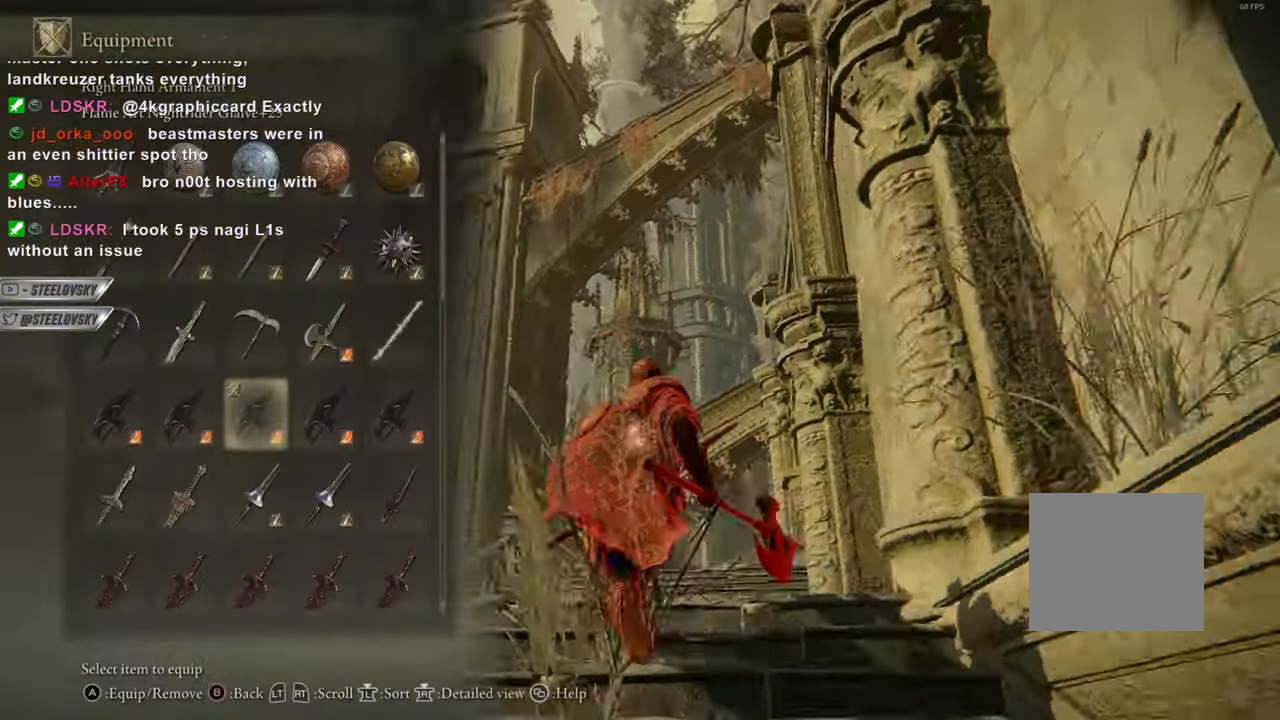
{"buttons": ["CIRCLE"], "left_stick": "up-left", "right_stick": "center", "events": []}
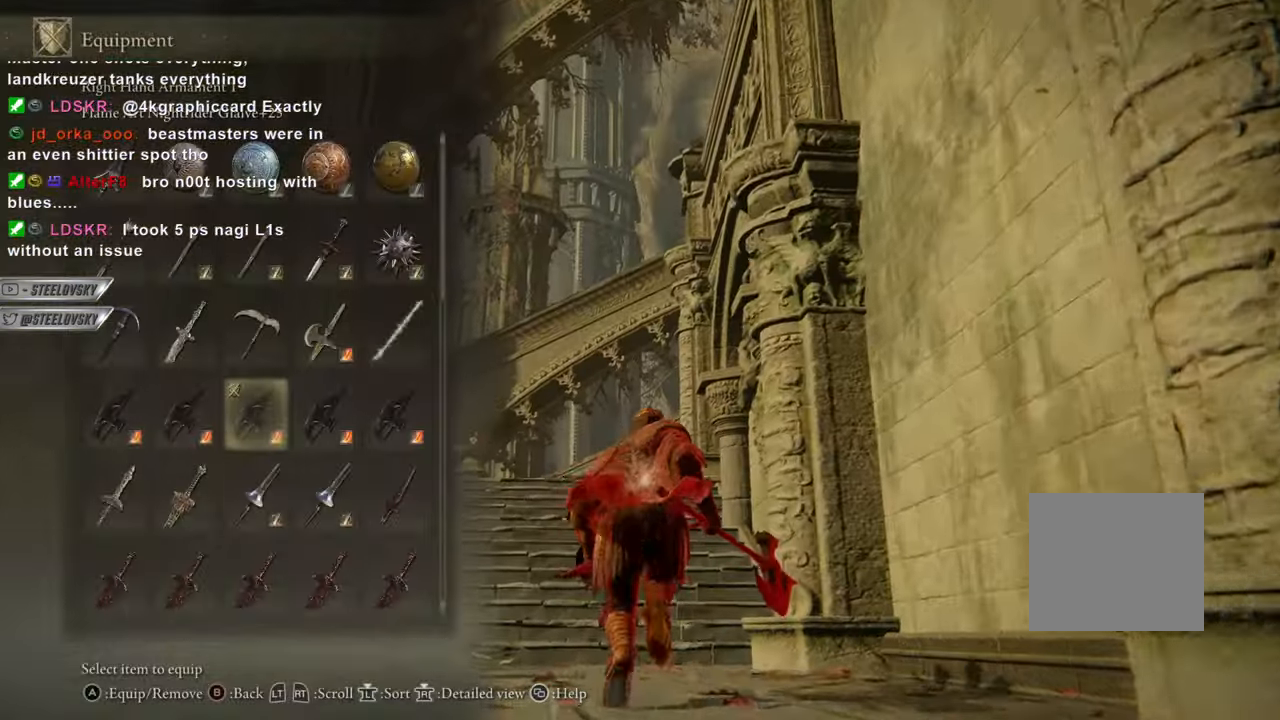
{"buttons": ["CIRCLE"], "left_stick": "up-left", "right_stick": "right", "events": [[67, "DPAD_DOWN", "down"], [117, "CROSS", "down"], [134, "DPAD_DOWN", "up"], [217, "CROSS", "up"], [267, "START", "down"], [317, "START", "up"], [501, "right_stick", "right"]]}
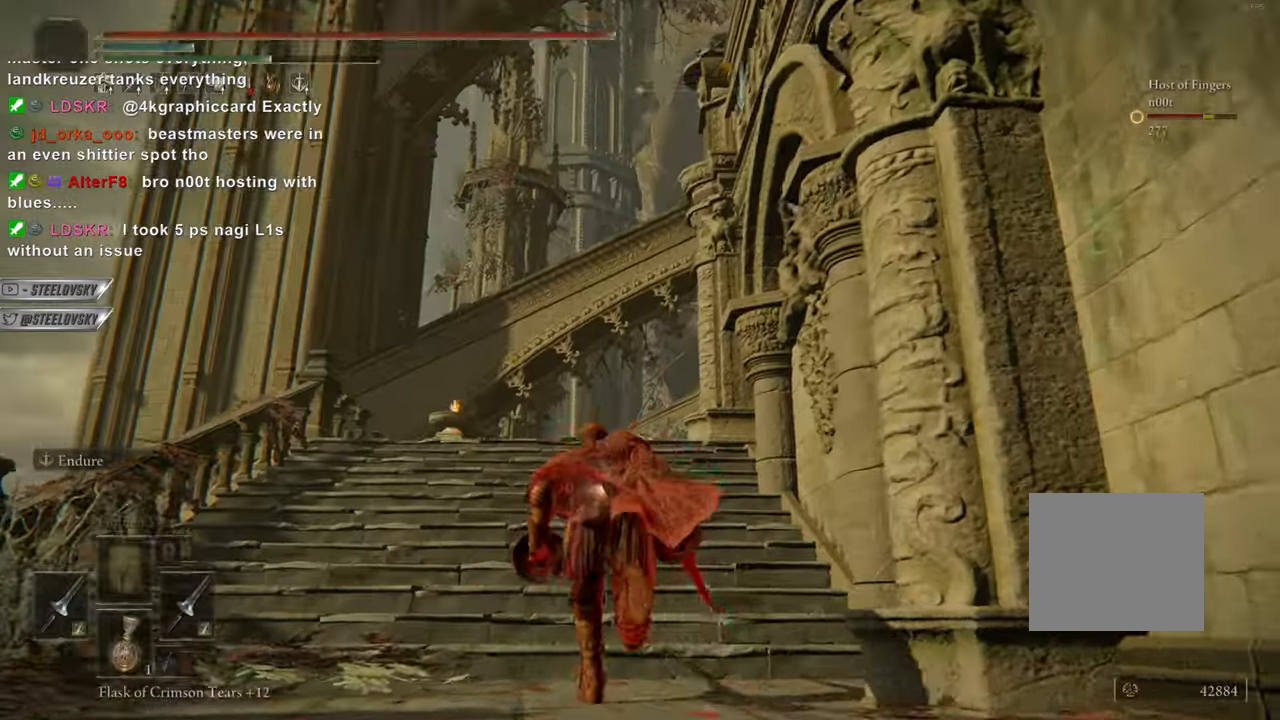
{"buttons": ["CIRCLE"], "left_stick": "up-left", "right_stick": "right", "events": [[217, "right_stick", "center"], [367, "right_stick", "right"]]}